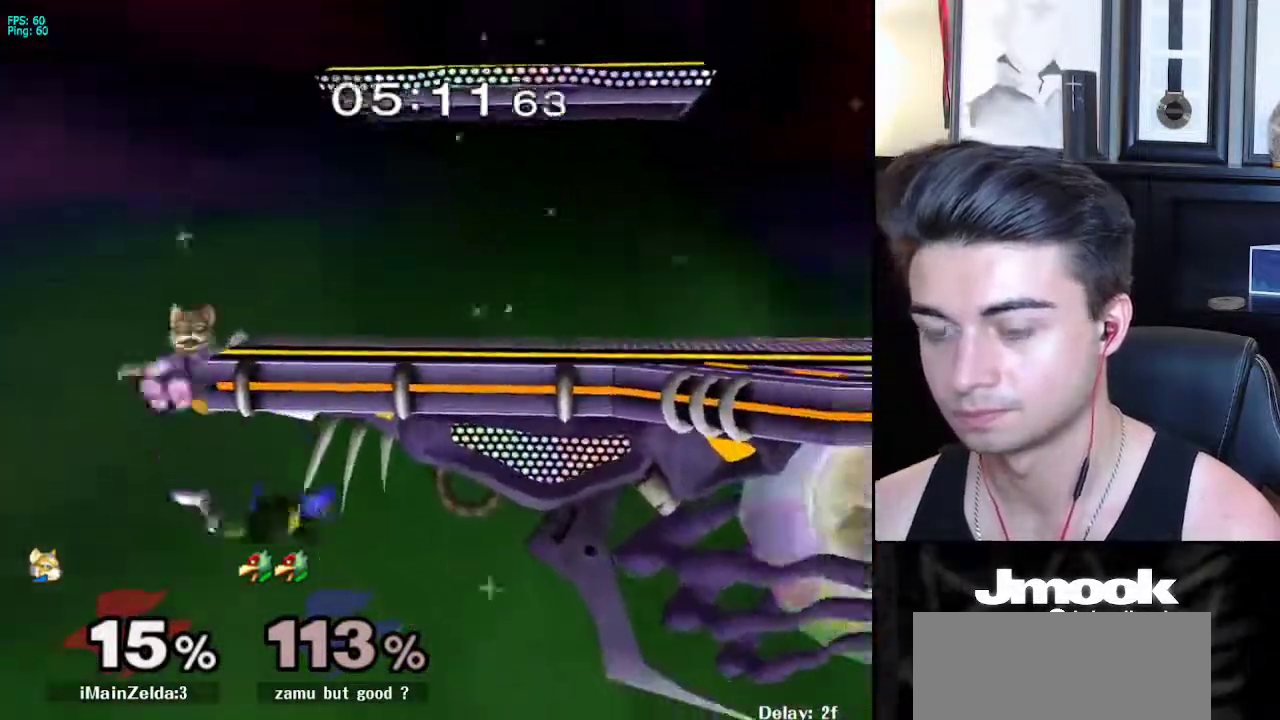
Gameplay with a controller (Nintendo layout); each line is a JSON object with the inputs held at the frame after it. "events" lists button and stick changes between this image and that frame as [ms after this image, input, new state], when the widget could be followed in between. Not read: L3 R3 START.
{"buttons": [], "left_stick": "left", "right_stick": "center", "events": [[300, "left_stick", "right"], [450, "left_stick", "left"]]}
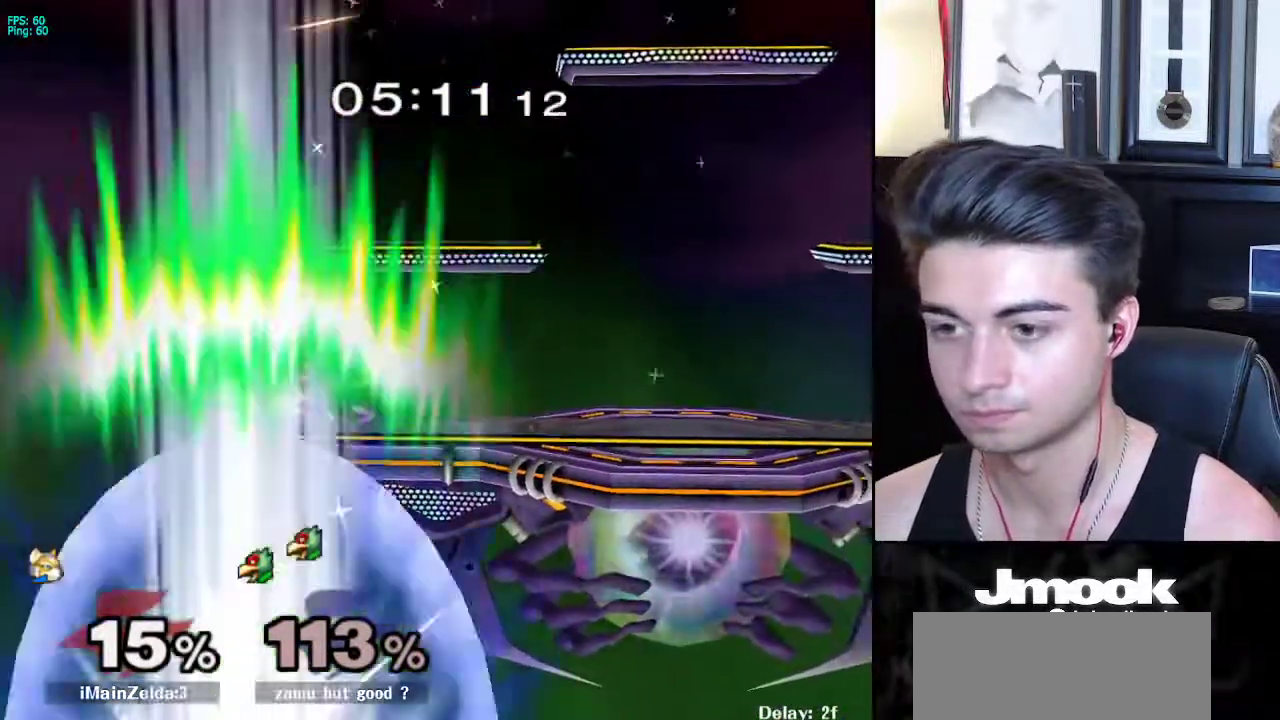
{"buttons": [], "left_stick": "right", "right_stick": "center", "events": [[17, "left_stick", "right"], [100, "left_stick", "left"], [183, "left_stick", "right"], [267, "left_stick", "left"], [333, "left_stick", "right"], [400, "left_stick", "left"], [467, "left_stick", "right"]]}
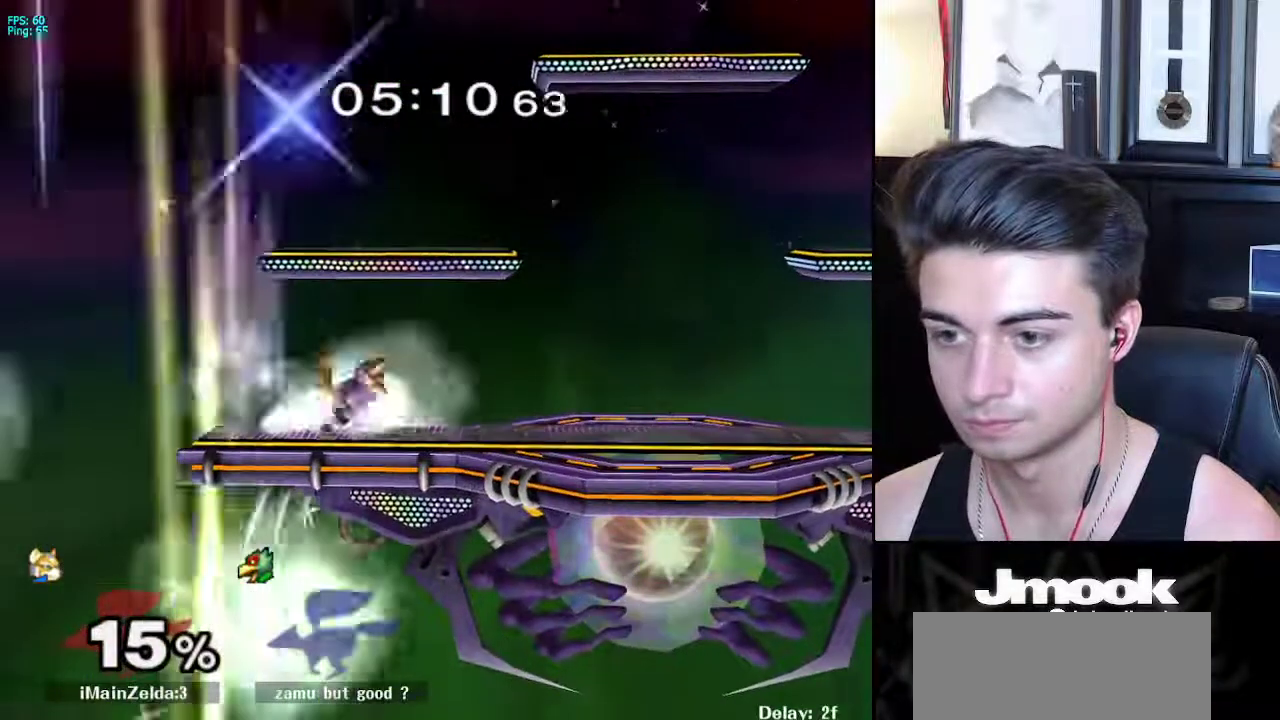
{"buttons": ["A"], "left_stick": "down", "right_stick": "center", "events": [[33, "X", "down"], [67, "X", "up"], [83, "left_stick", "center"], [167, "A", "down"], [200, "A", "up"], [217, "left_stick", "down"], [233, "L1", "down"], [367, "L1", "up"], [450, "B", "down"], [500, "A", "down"], [500, "B", "up"]]}
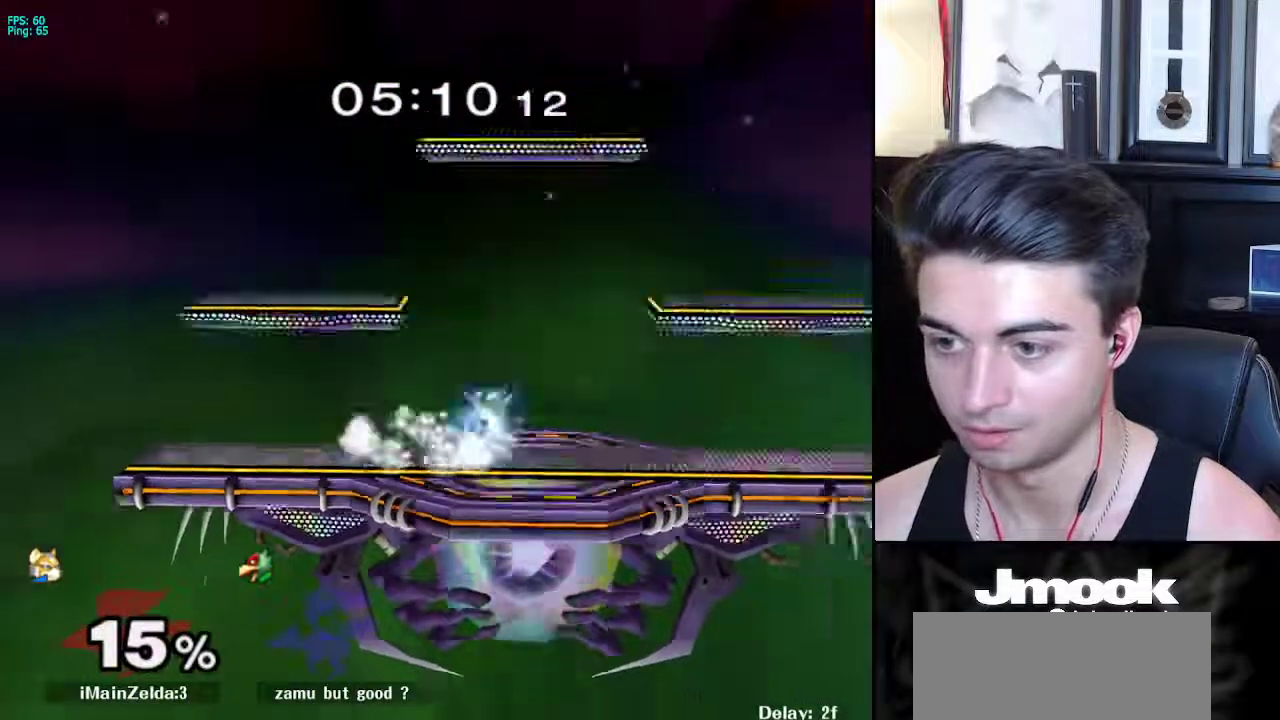
{"buttons": ["X"], "left_stick": "left", "right_stick": "center", "events": [[17, "A", "up"], [33, "X", "down"], [50, "X", "up"], [100, "Z", "down"], [150, "left_stick", "center"], [183, "Z", "up"], [267, "left_stick", "down"], [283, "L1", "down"], [367, "left_stick", "center"], [400, "L1", "up"], [450, "left_stick", "left"], [500, "X", "down"]]}
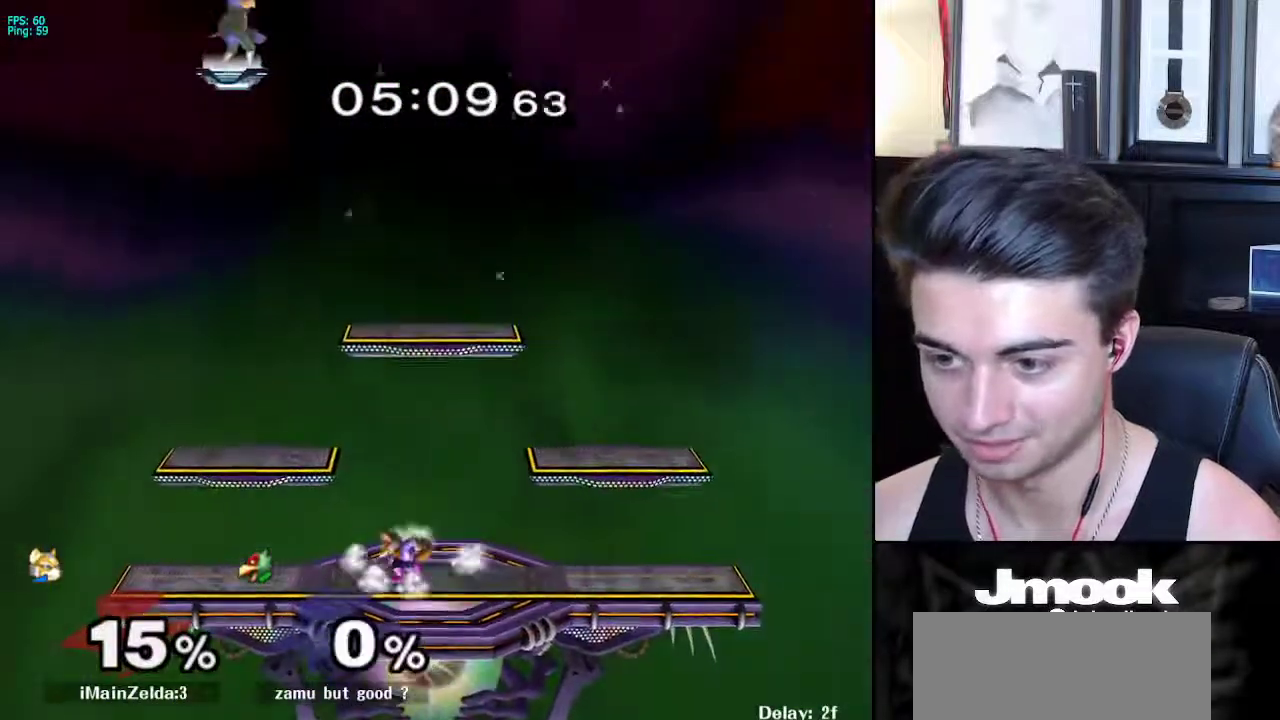
{"buttons": ["X"], "left_stick": "right", "right_stick": "center", "events": [[33, "left_stick", "down-left"], [50, "R1", "down"], [50, "X", "up"], [133, "left_stick", "center"], [167, "R1", "up"], [200, "left_stick", "left"], [283, "left_stick", "right"], [383, "left_stick", "left"], [450, "left_stick", "right"], [500, "X", "down"]]}
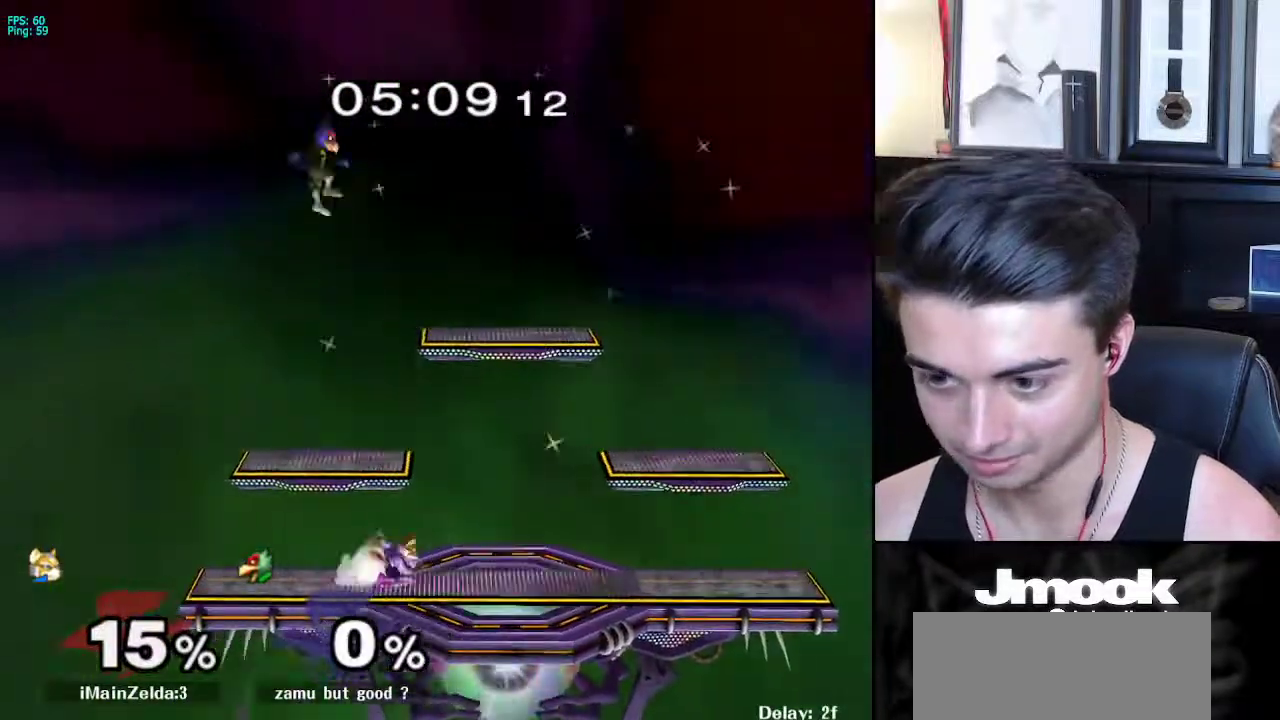
{"buttons": [], "left_stick": "center", "right_stick": "center", "events": [[33, "left_stick", "down-right"], [67, "R1", "down"], [83, "X", "up"], [150, "left_stick", "center"], [167, "R1", "up"], [200, "left_stick", "right"], [283, "left_stick", "left"], [350, "left_stick", "right"], [483, "left_stick", "center"]]}
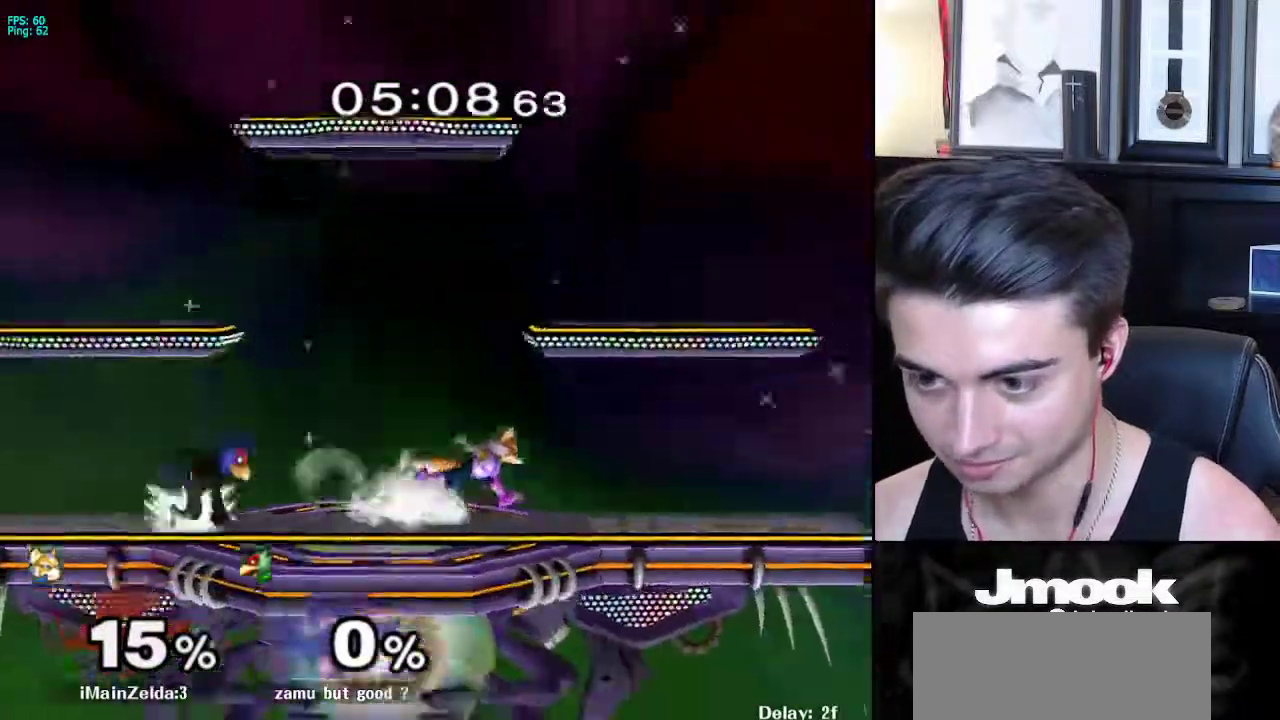
{"buttons": [], "left_stick": "left", "right_stick": "center", "events": [[83, "left_stick", "left"], [150, "X", "down"], [233, "X", "up"]]}
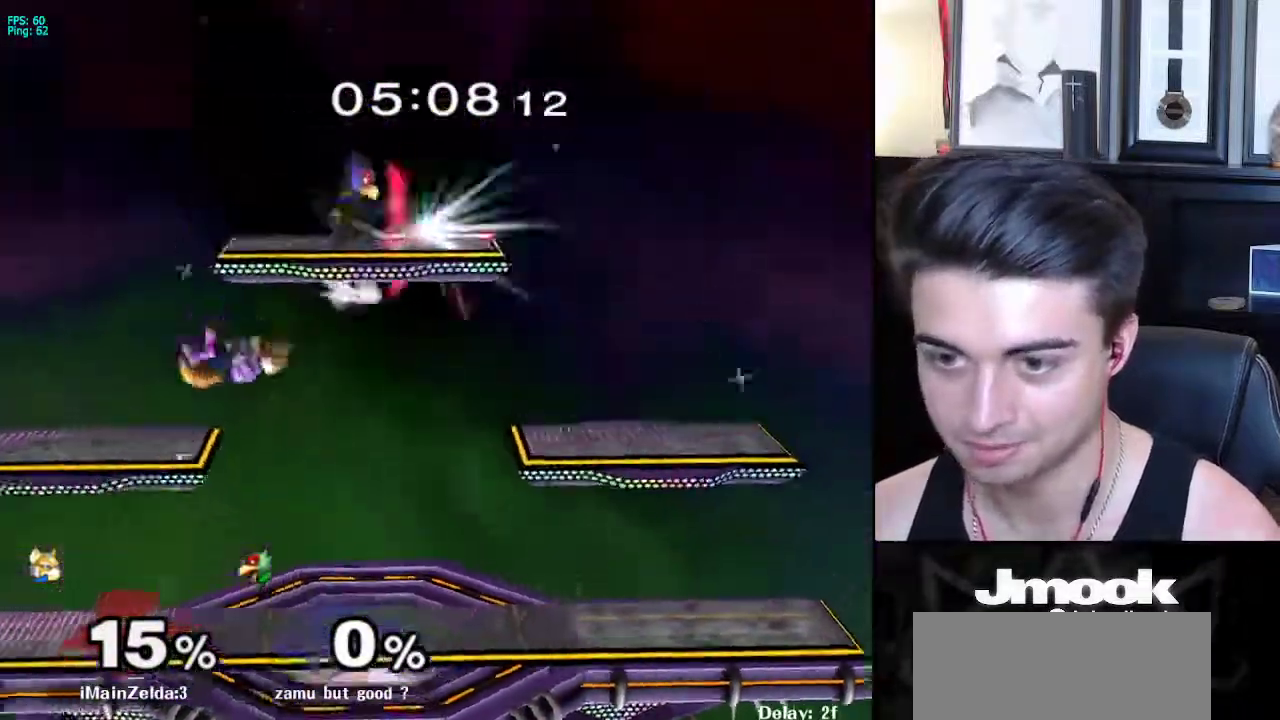
{"buttons": [], "left_stick": "left", "right_stick": "center", "events": [[83, "left_stick", "down"], [167, "left_stick", "center"], [283, "left_stick", "left"], [367, "left_stick", "right"], [450, "left_stick", "left"]]}
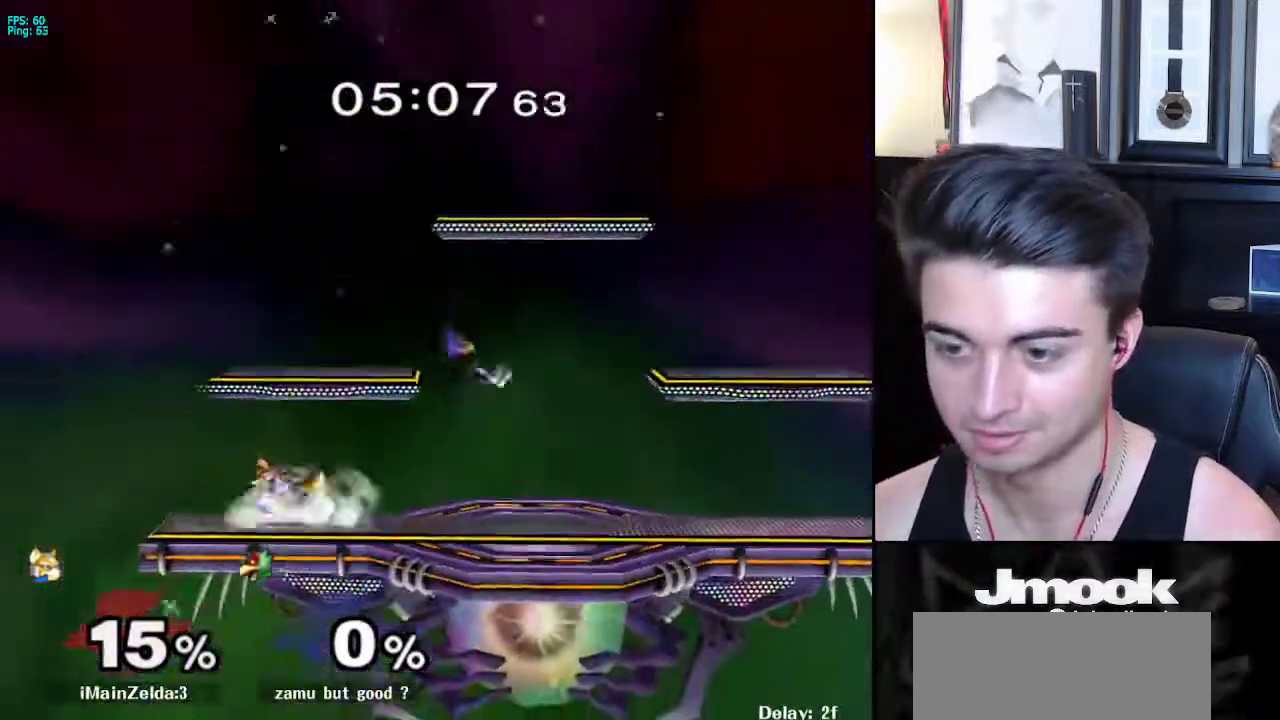
{"buttons": [], "left_stick": "down-right", "right_stick": "center", "events": [[33, "left_stick", "right"], [100, "X", "down"], [117, "left_stick", "down-left"], [150, "R1", "down"], [167, "X", "up"], [233, "left_stick", "center"], [283, "R1", "up"], [333, "left_stick", "left"], [400, "left_stick", "right"], [467, "X", "down"], [467, "left_stick", "down-right"], [483, "X", "up"]]}
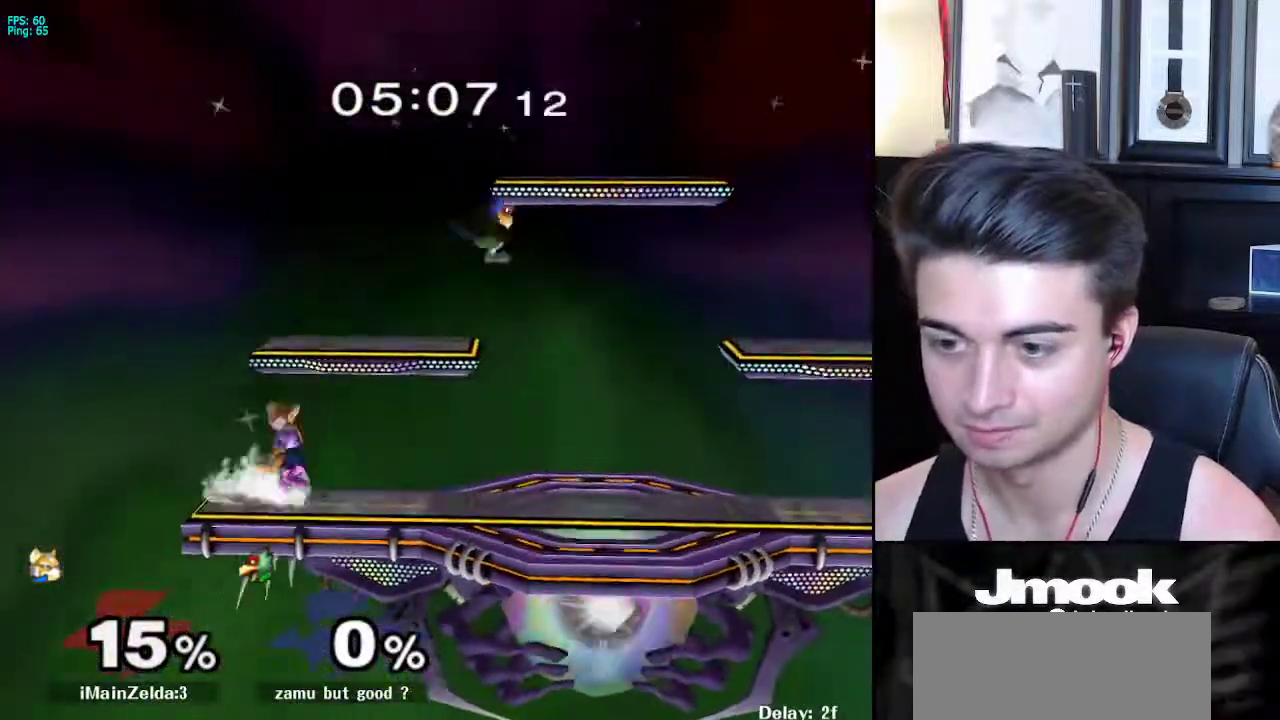
{"buttons": [], "left_stick": "left", "right_stick": "center"}
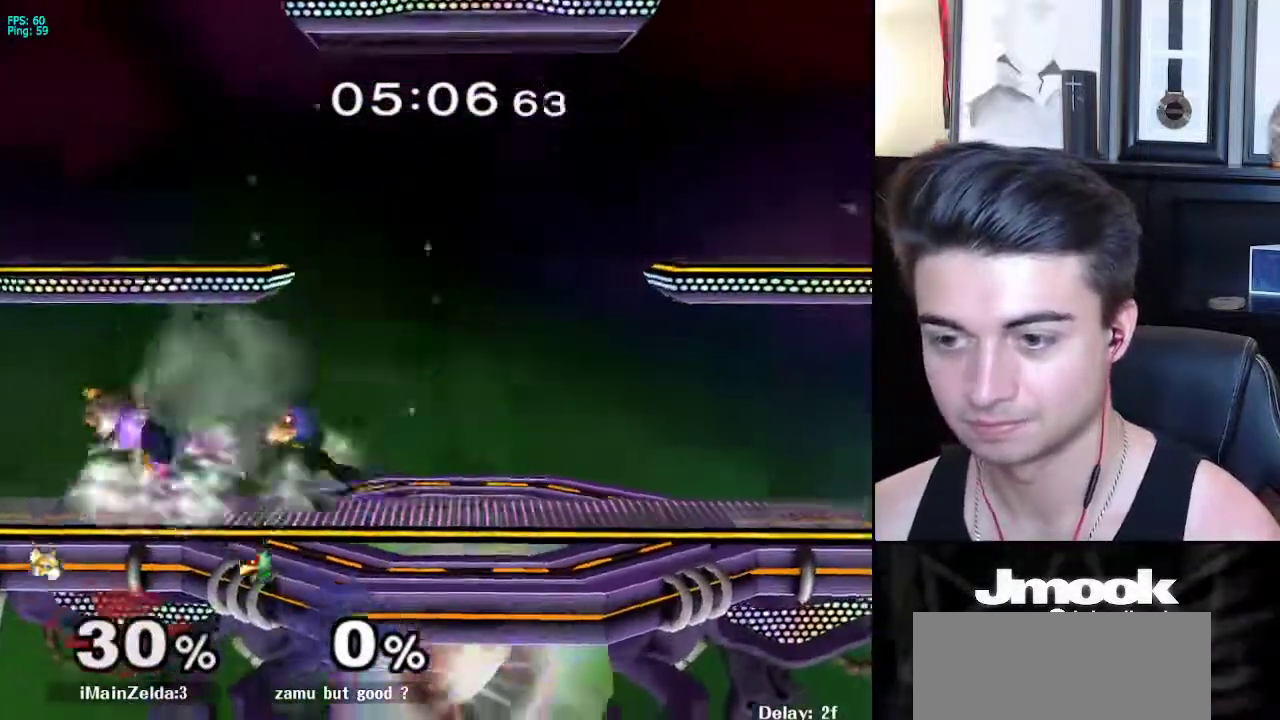
{"buttons": ["X", "Z"], "left_stick": "center", "right_stick": "center", "events": [[100, "left_stick", "center"], [233, "left_stick", "left"], [317, "left_stick", "right"], [383, "X", "down"], [400, "Z", "down"], [467, "left_stick", "center"]]}
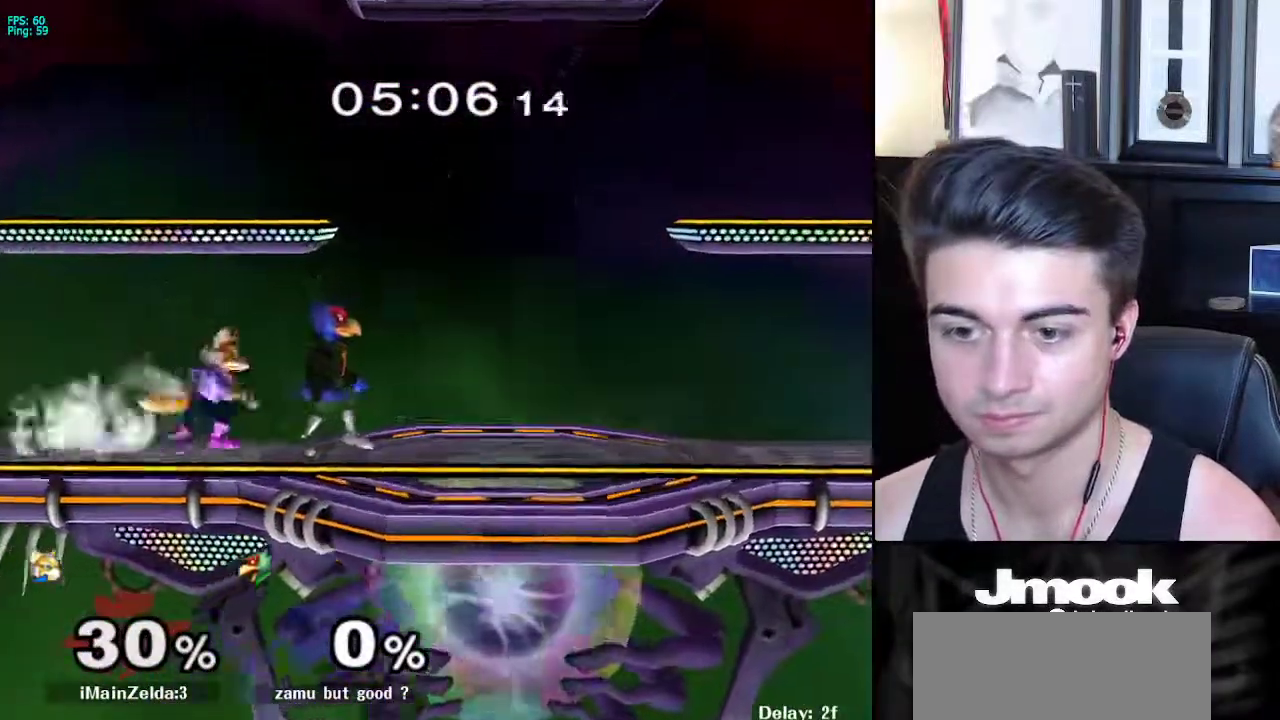
{"buttons": [], "left_stick": "center", "right_stick": "center", "events": [[50, "Z", "up"], [50, "left_stick", "up"], [67, "X", "up"], [150, "left_stick", "center"]]}
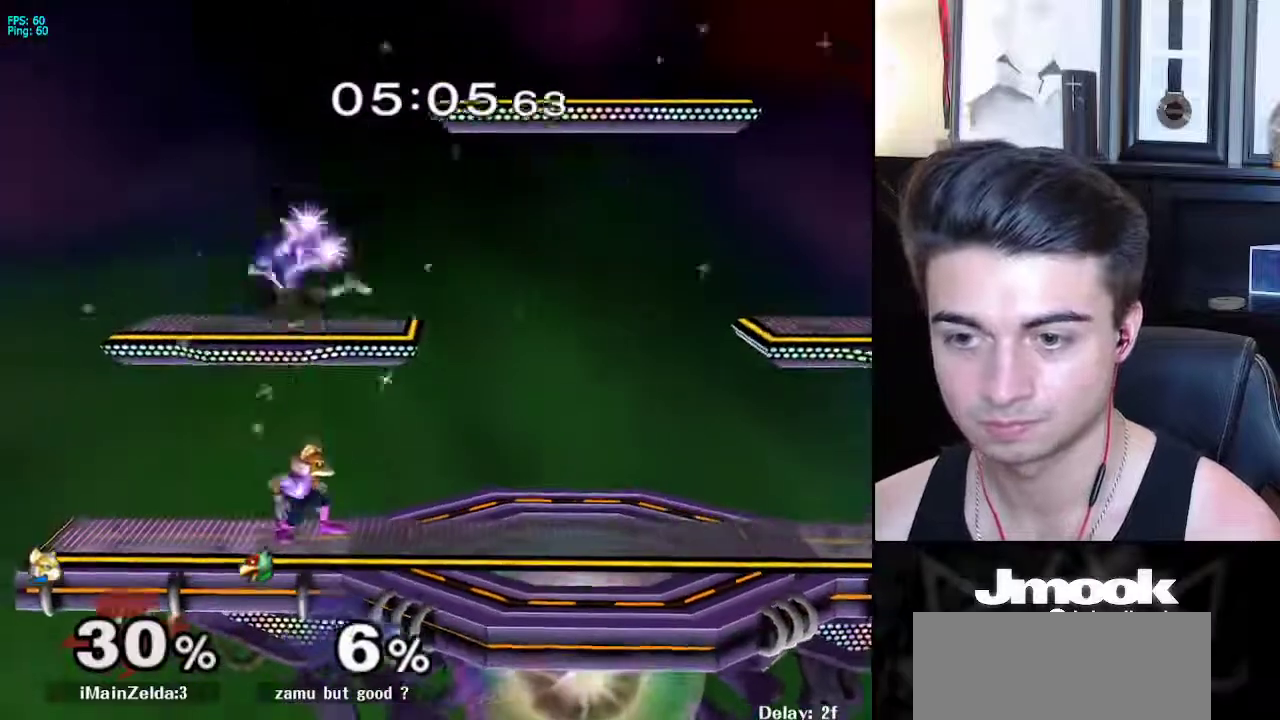
{"buttons": ["X"], "left_stick": "right", "right_stick": "up", "events": [[400, "X", "down"], [433, "left_stick", "right"], [467, "right_stick", "up"]]}
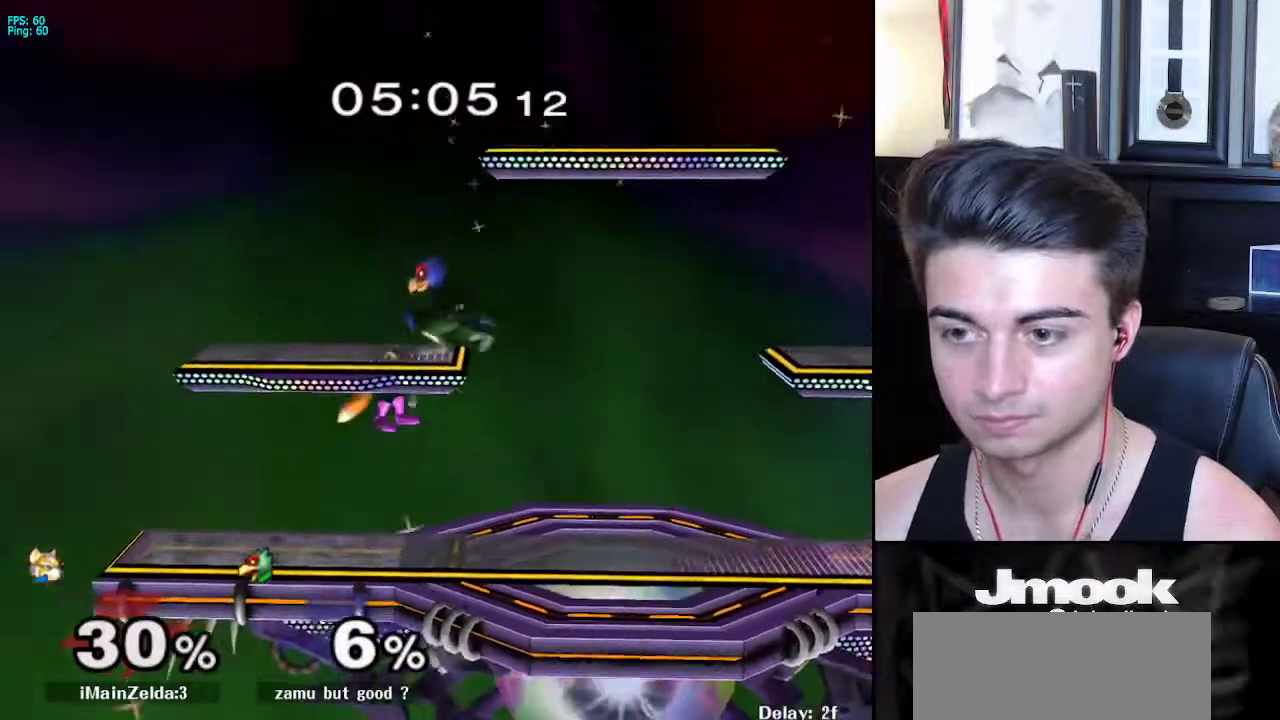
{"buttons": [], "left_stick": "down", "right_stick": "center", "events": [[383, "X", "up"], [383, "right_stick", "center"], [500, "left_stick", "down"]]}
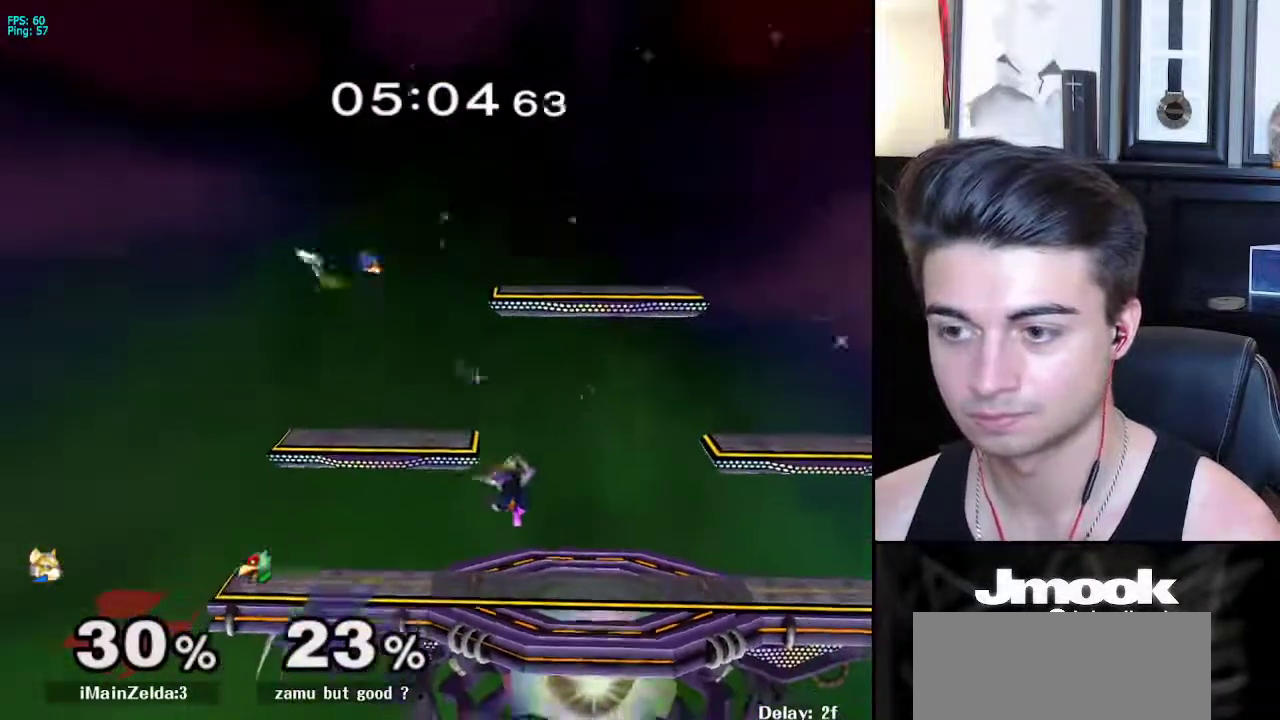
{"buttons": ["X"], "left_stick": "left", "right_stick": "center", "events": [[50, "left_stick", "center"], [150, "left_stick", "left"], [250, "left_stick", "right"], [317, "left_stick", "left"], [400, "X", "down"]]}
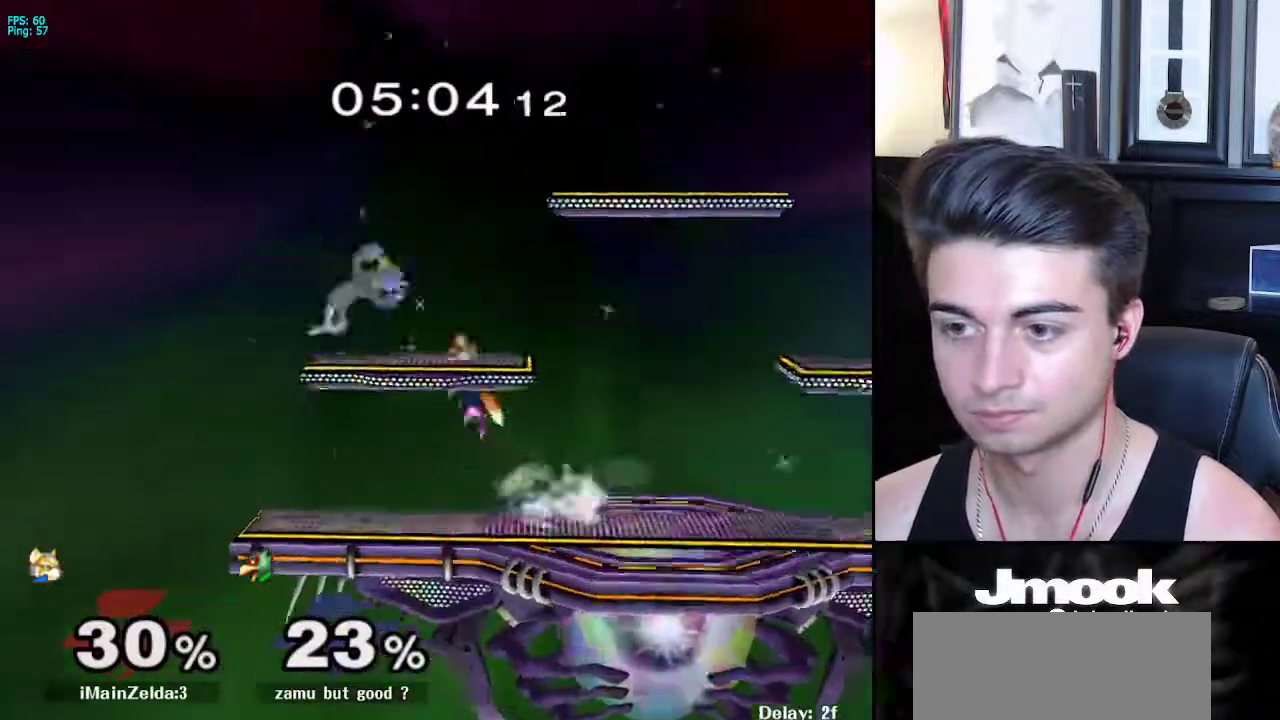
{"buttons": [], "left_stick": "up", "right_stick": "center", "events": [[50, "left_stick", "down"], [100, "X", "up"], [117, "R1", "down"], [200, "R1", "up"], [200, "left_stick", "center"], [317, "Z", "down"], [433, "left_stick", "up"], [450, "Z", "up"]]}
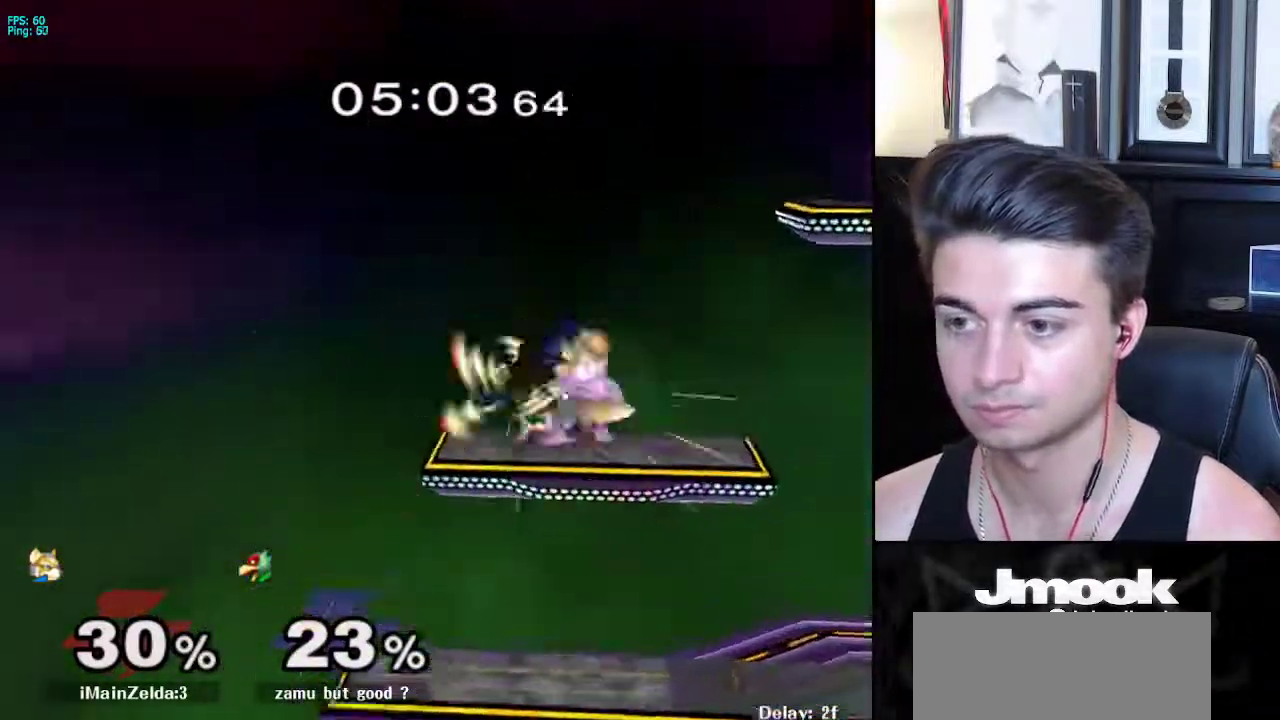
{"buttons": ["X"], "left_stick": "right", "right_stick": "center", "events": [[100, "left_stick", "center"], [467, "left_stick", "right"], [500, "X", "down"]]}
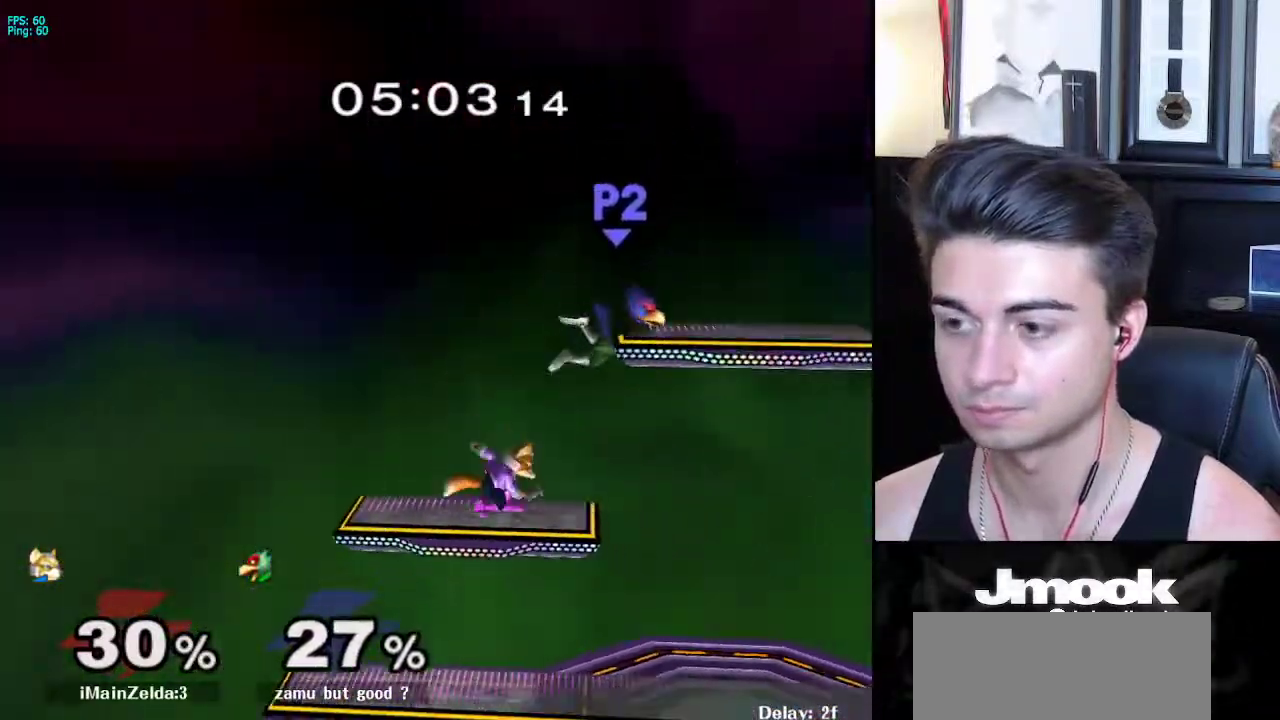
{"buttons": ["L1"], "left_stick": "down-right", "right_stick": "center", "events": [[17, "X", "up"], [83, "left_stick", "center"], [100, "Z", "down"], [167, "Z", "up"], [300, "left_stick", "down"], [467, "left_stick", "down-right"], [483, "L1", "down"]]}
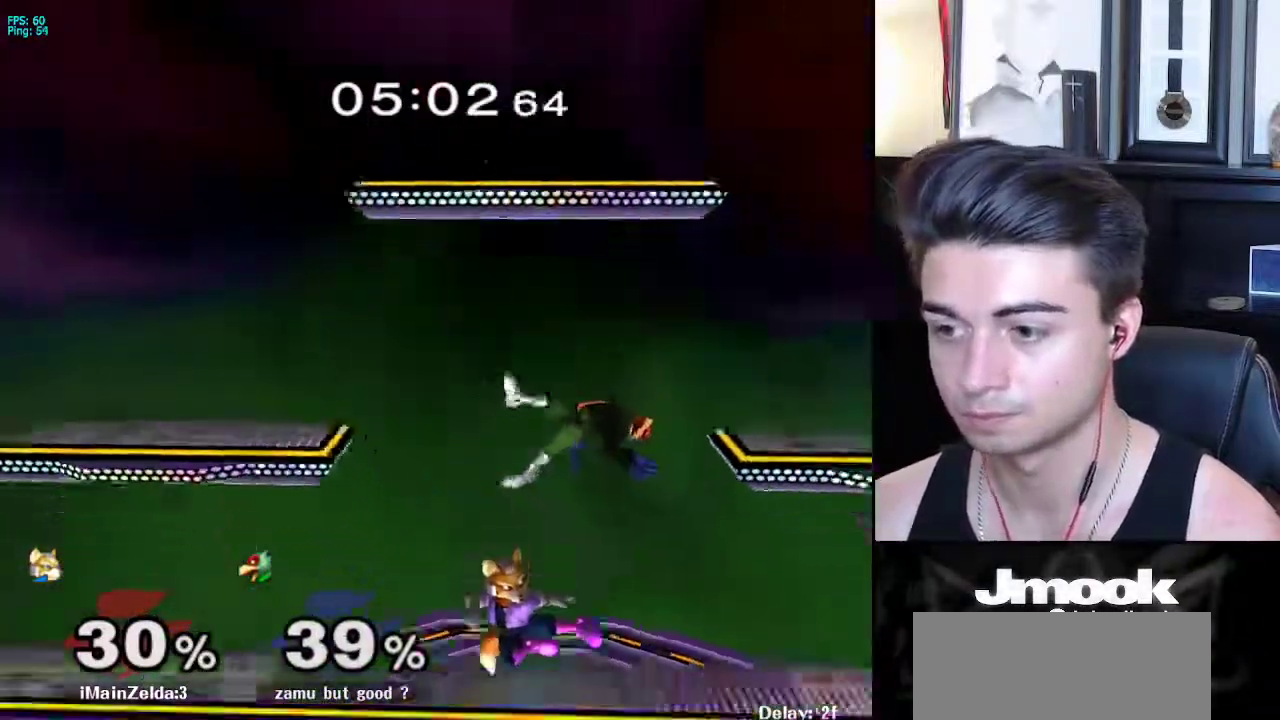
{"buttons": ["A"], "left_stick": "down", "right_stick": "center", "events": [[50, "left_stick", "down"], [100, "L1", "up"], [167, "B", "down"], [233, "A", "down"], [283, "A", "up"], [283, "X", "down"], [300, "X", "up"], [300, "left_stick", "down-right"], [333, "B", "up"], [333, "R1", "down"], [450, "R1", "up"], [467, "left_stick", "down"], [500, "A", "down"]]}
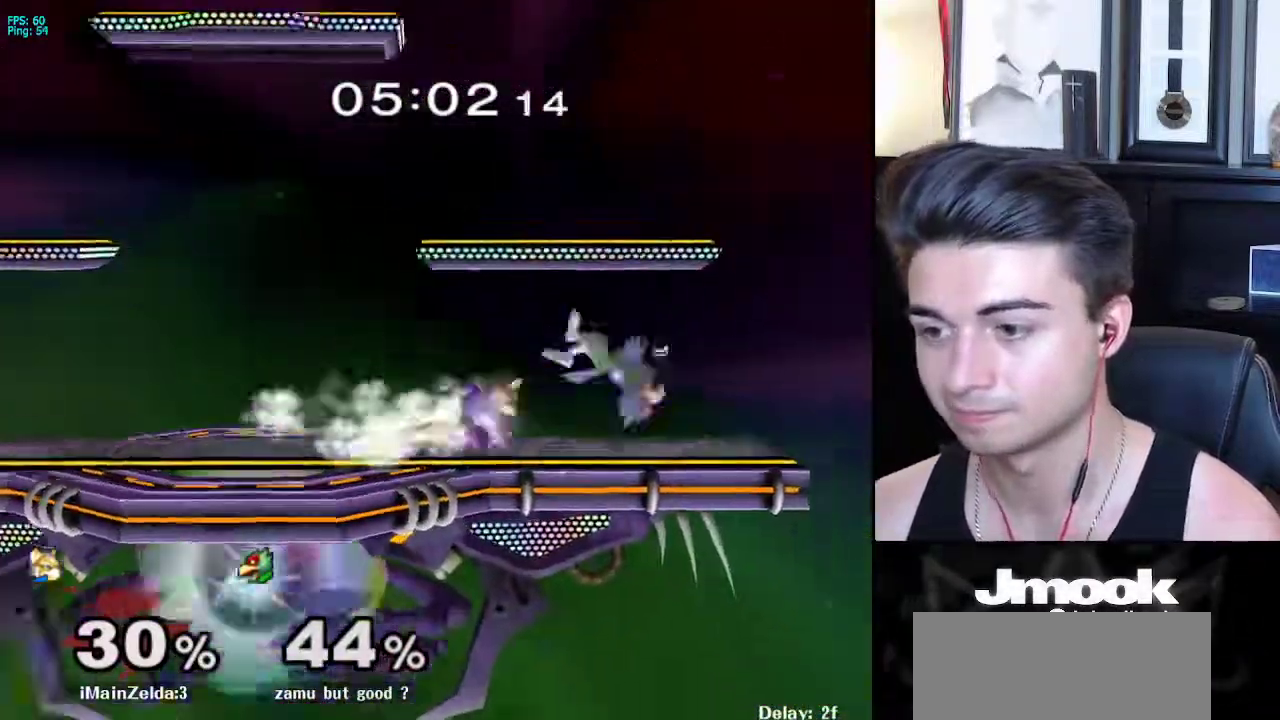
{"buttons": [], "left_stick": "center", "right_stick": "center", "events": [[83, "A", "up"], [317, "left_stick", "center"]]}
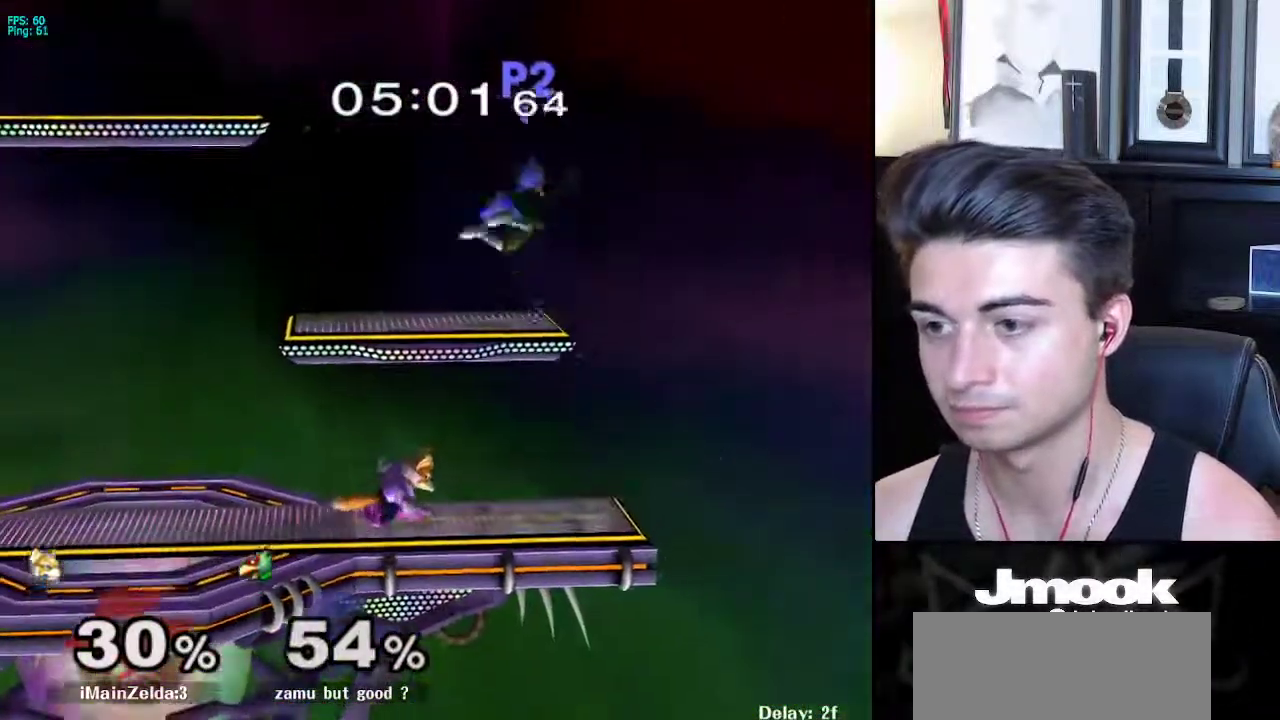
{"buttons": [], "left_stick": "up", "right_stick": "center", "events": [[133, "X", "down"], [250, "left_stick", "down"], [333, "X", "up"], [350, "R1", "down"], [400, "left_stick", "center"], [450, "R1", "up"], [500, "left_stick", "up"]]}
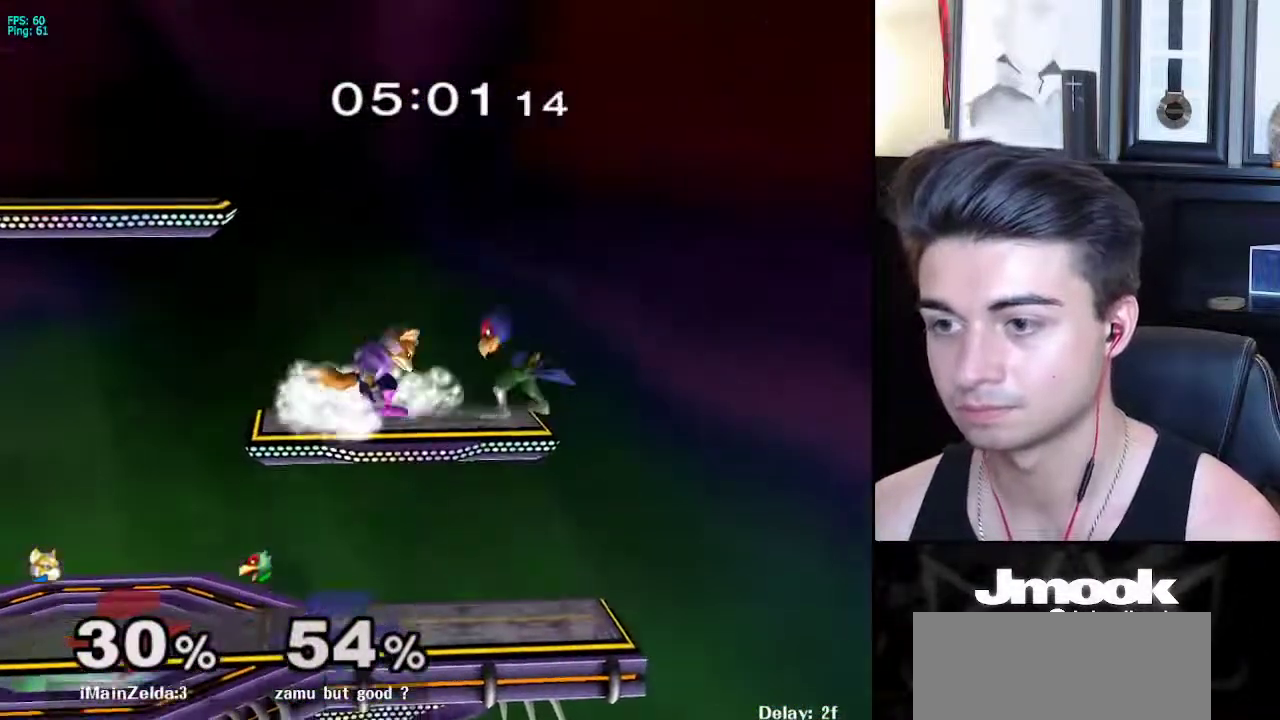
{"buttons": [], "left_stick": "up", "right_stick": "center", "events": [[117, "left_stick", "up-left"], [300, "left_stick", "up"], [333, "A", "down"], [450, "A", "up"]]}
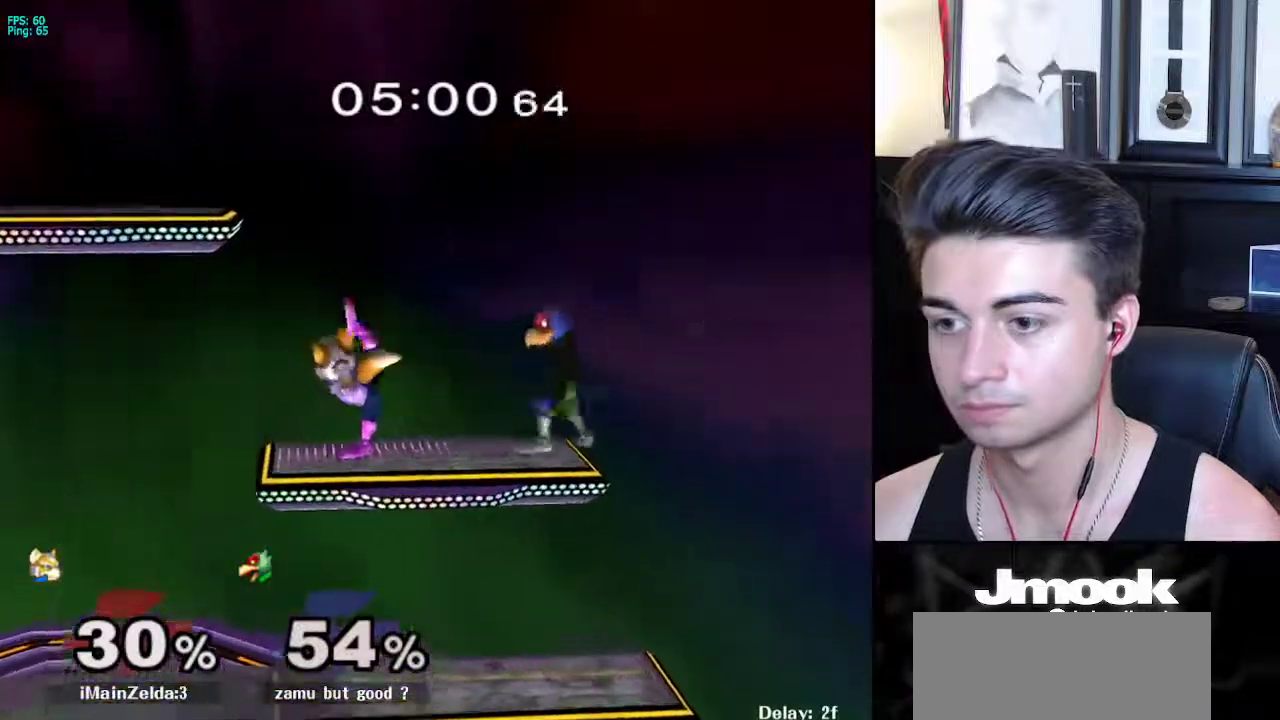
{"buttons": ["L1"], "left_stick": "down-right", "right_stick": "center", "events": [[83, "left_stick", "center"], [167, "left_stick", "down-right"], [300, "right_stick", "right"], [317, "left_stick", "right"], [367, "right_stick", "center"], [450, "left_stick", "down-right"], [483, "L1", "down"]]}
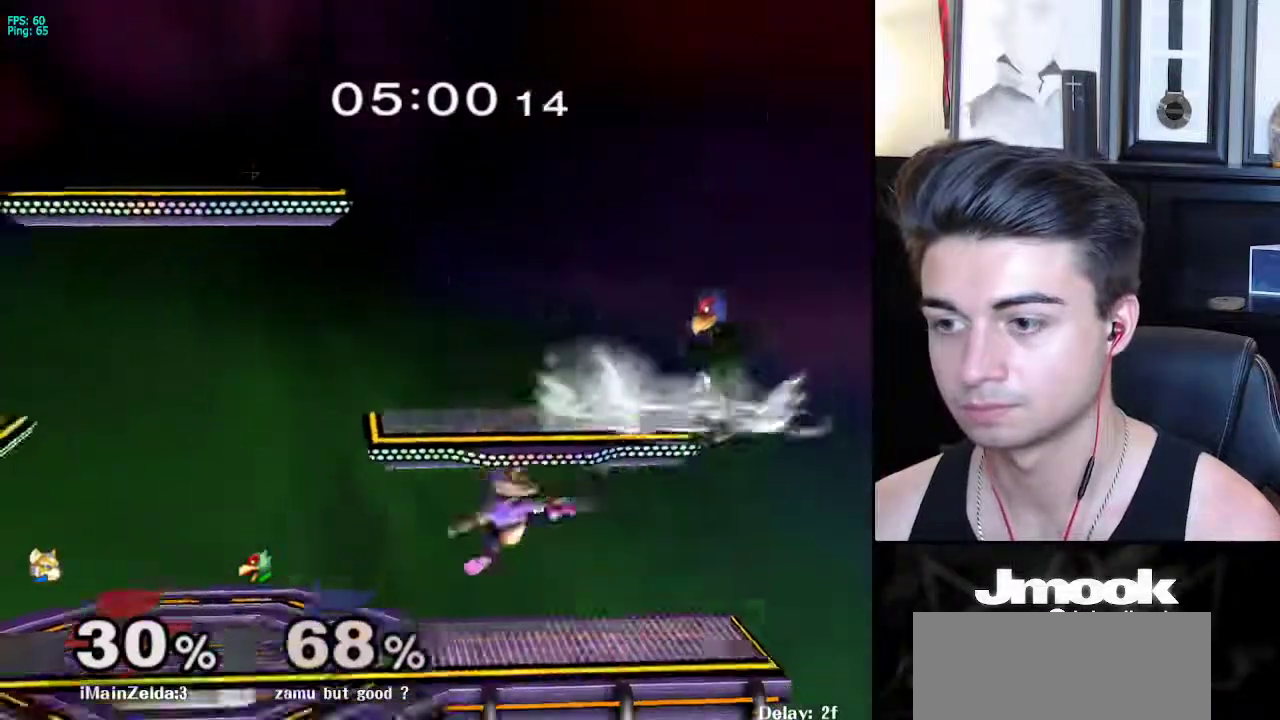
{"buttons": ["X"], "left_stick": "down-right", "right_stick": "center", "events": [[67, "L1", "up"], [67, "left_stick", "center"], [467, "X", "down"], [483, "left_stick", "down-right"]]}
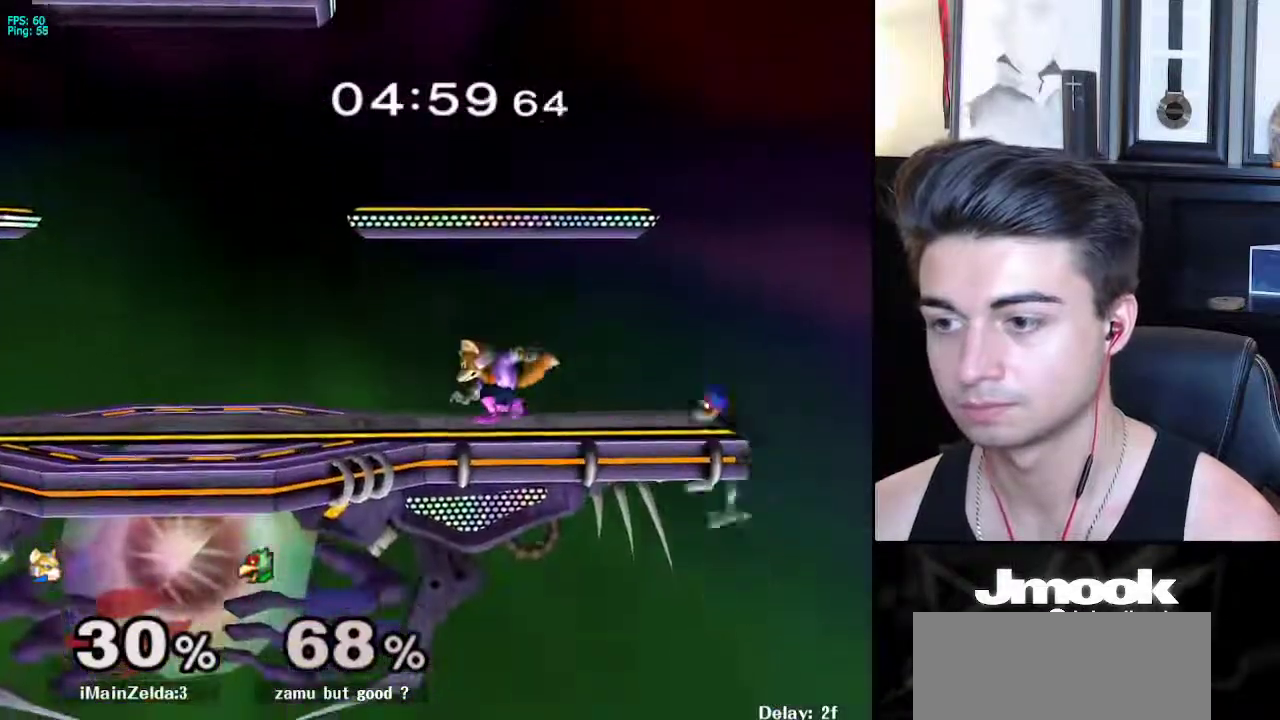
{"buttons": [], "left_stick": "up", "right_stick": "center", "events": [[17, "R1", "down"], [50, "X", "up"], [133, "R1", "up"], [133, "left_stick", "up"], [383, "A", "down"], [500, "A", "up"]]}
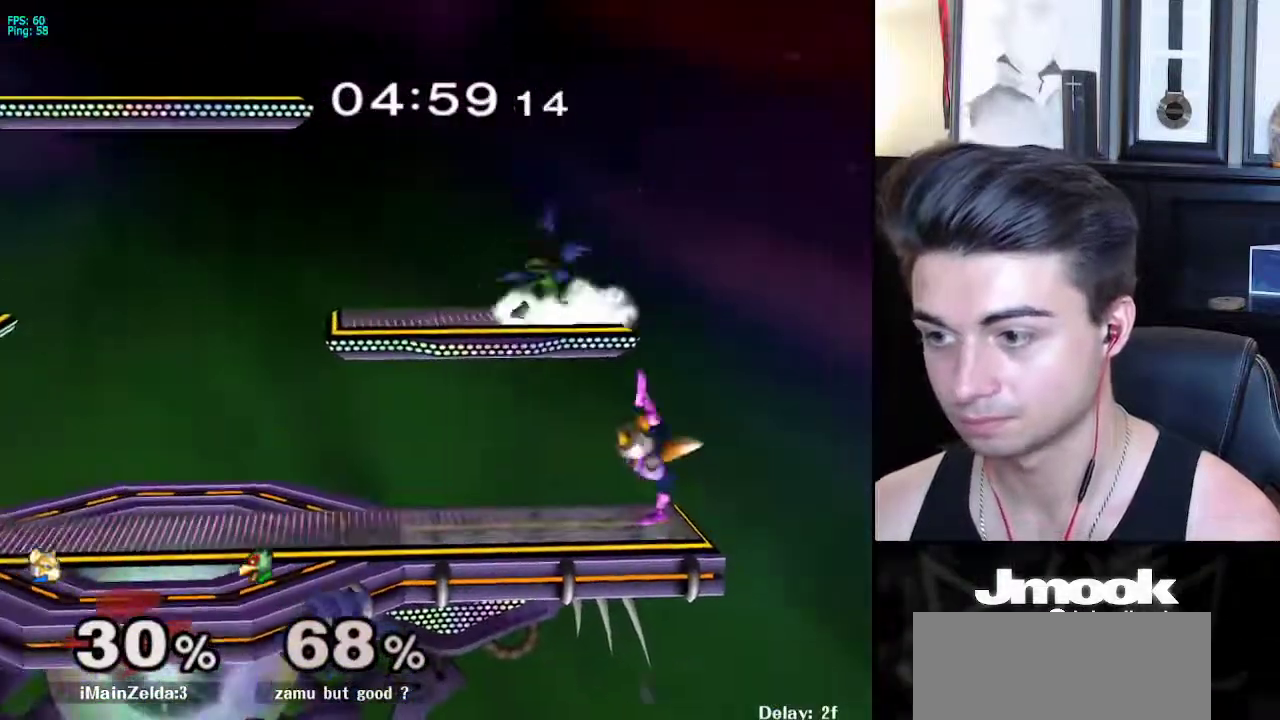
{"buttons": [], "left_stick": "down", "right_stick": "center", "events": [[50, "left_stick", "center"], [200, "left_stick", "down"]]}
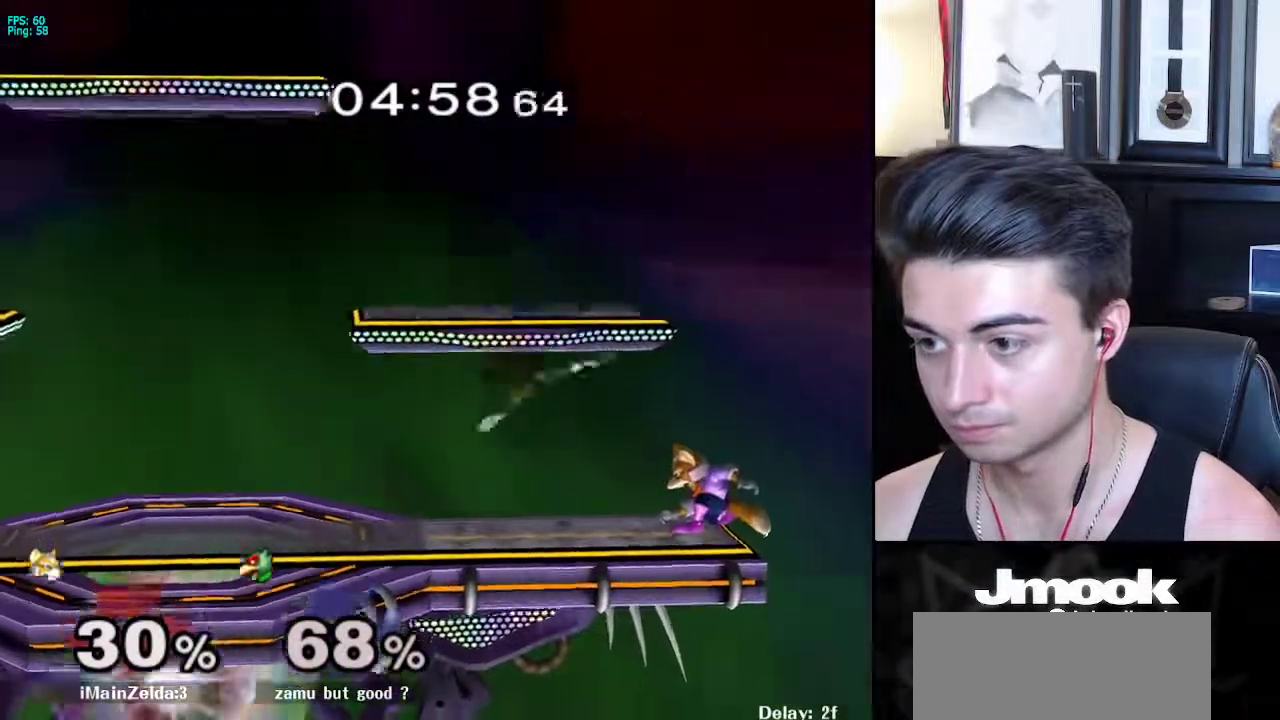
{"buttons": [], "left_stick": "center", "right_stick": "center", "events": [[83, "A", "down"], [183, "A", "up"], [233, "left_stick", "down-left"], [350, "left_stick", "center"]]}
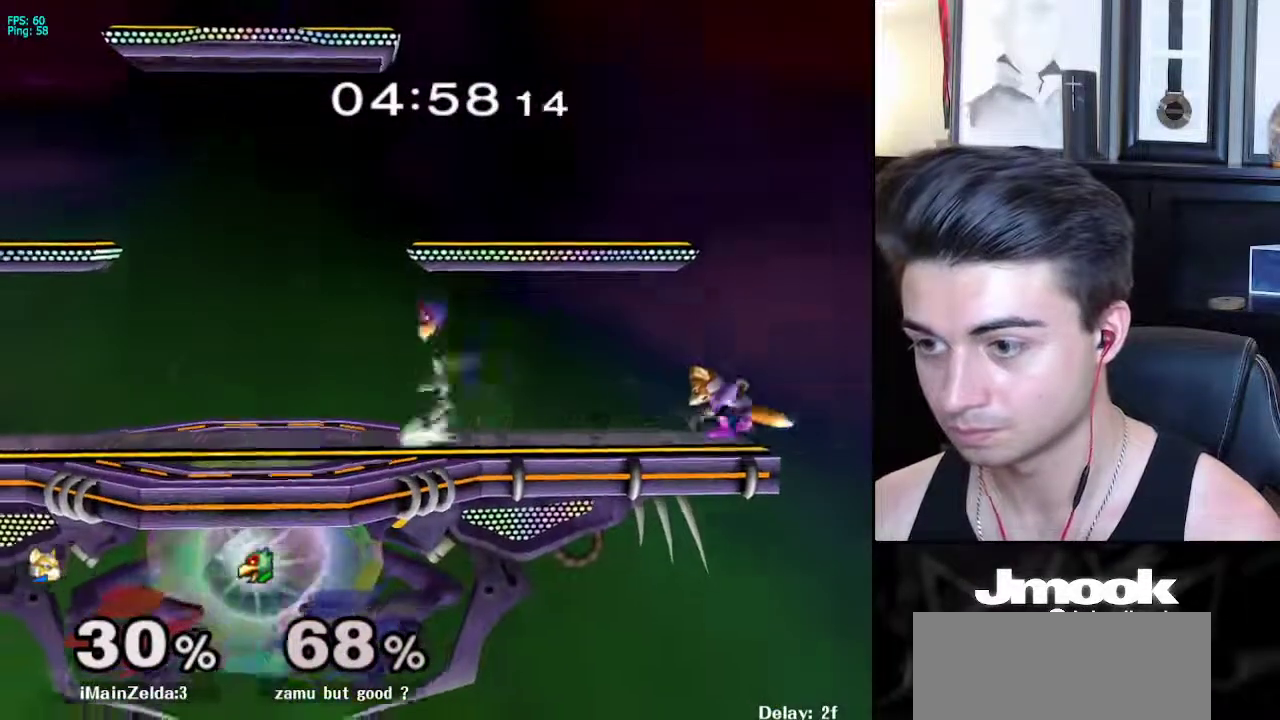
{"buttons": ["L1"], "left_stick": "left", "right_stick": "center", "events": [[50, "left_stick", "left"], [233, "L1", "down"], [333, "A", "down"], [450, "A", "up"]]}
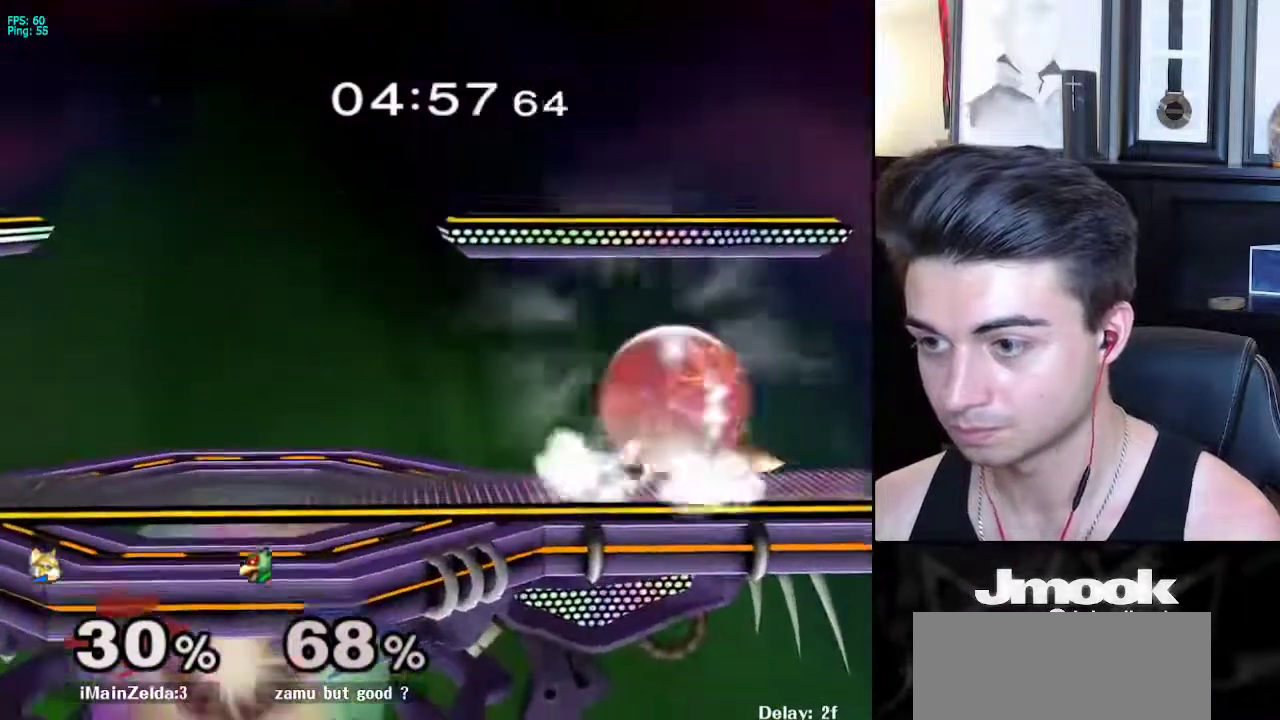
{"buttons": ["A"], "left_stick": "down", "right_stick": "center", "events": [[350, "Y", "down"], [383, "Y", "up"], [400, "B", "down"], [417, "left_stick", "down"], [467, "L1", "up"], [500, "A", "down"], [500, "B", "up"]]}
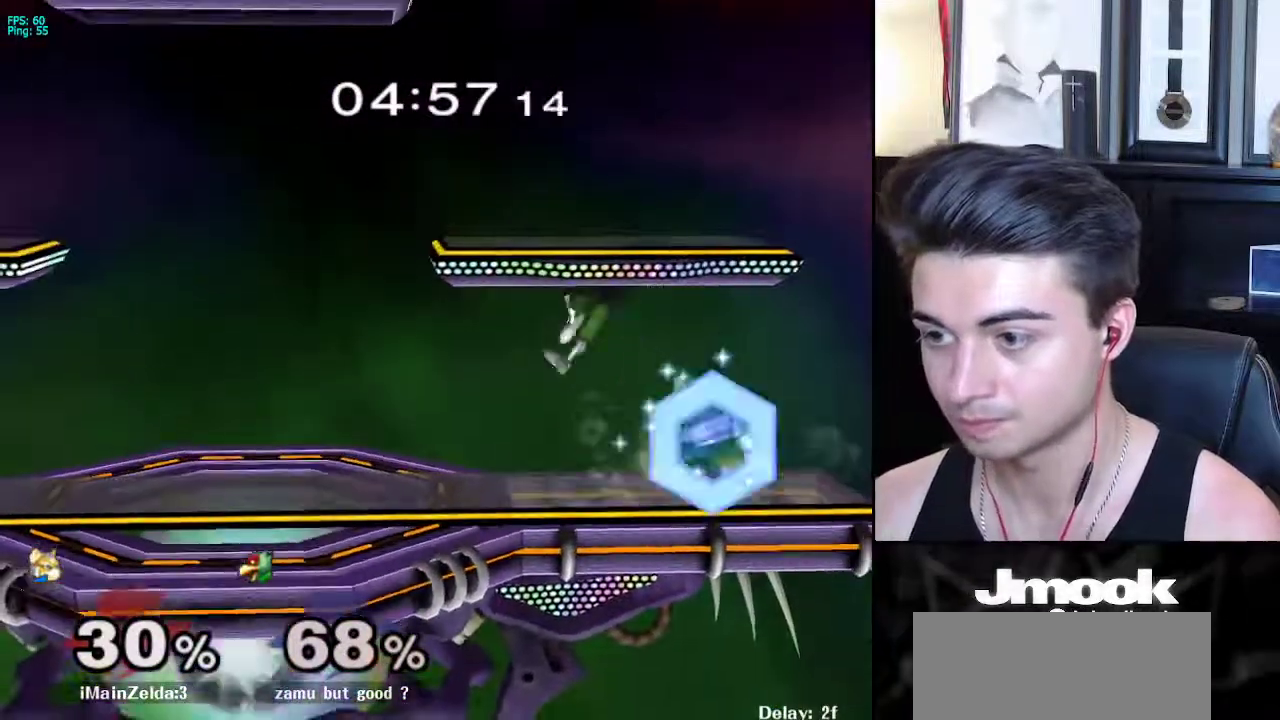
{"buttons": [], "left_stick": "down-left", "right_stick": "center", "events": [[17, "X", "down"], [17, "left_stick", "down-left"], [50, "A", "up"], [67, "X", "up"], [83, "R1", "down"], [200, "R1", "up"], [200, "left_stick", "down"], [233, "A", "down"], [317, "A", "up"], [417, "left_stick", "down-left"]]}